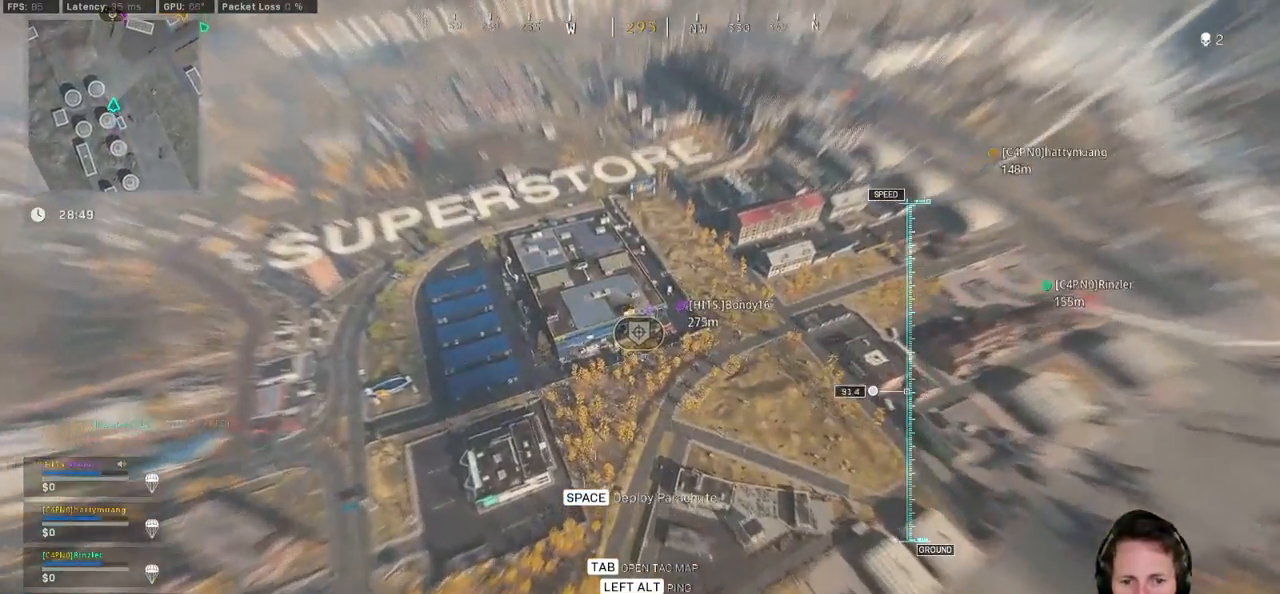
Gameplay with keyboard and mouse; each line is a JSON object with the keys and mouse buttons held at the frame after it. "events" lists presses ("down") and releases ("up") of "1", "2", "3", "4", "5", "a", "alt", "b", "c", "ctrl", "d", "e", "f", "g", "q", "r", "s", "shift", "space", "t", "tab", "v", "w", "x", "z", "mouse_left", "mouse_wheel", "mouse_right", "mouse_mb4" and "mouse_mb5" between this image and that frame as [ms after this image, input, new state], when the widget could be followed in between. "mouse_left", "mouse_wheel", "mouse_right", "mouse_mb4", "mouse_mb5" = the "left", "wheel", "right", "mb4", "mb5" buttons of the "mouse" list. No other keys are recorded. "wheel" means that the mouse wheel is clicked or scrolled. Mouse movement is not recorded.
{"keys": ["w"], "mouse": [], "events": []}
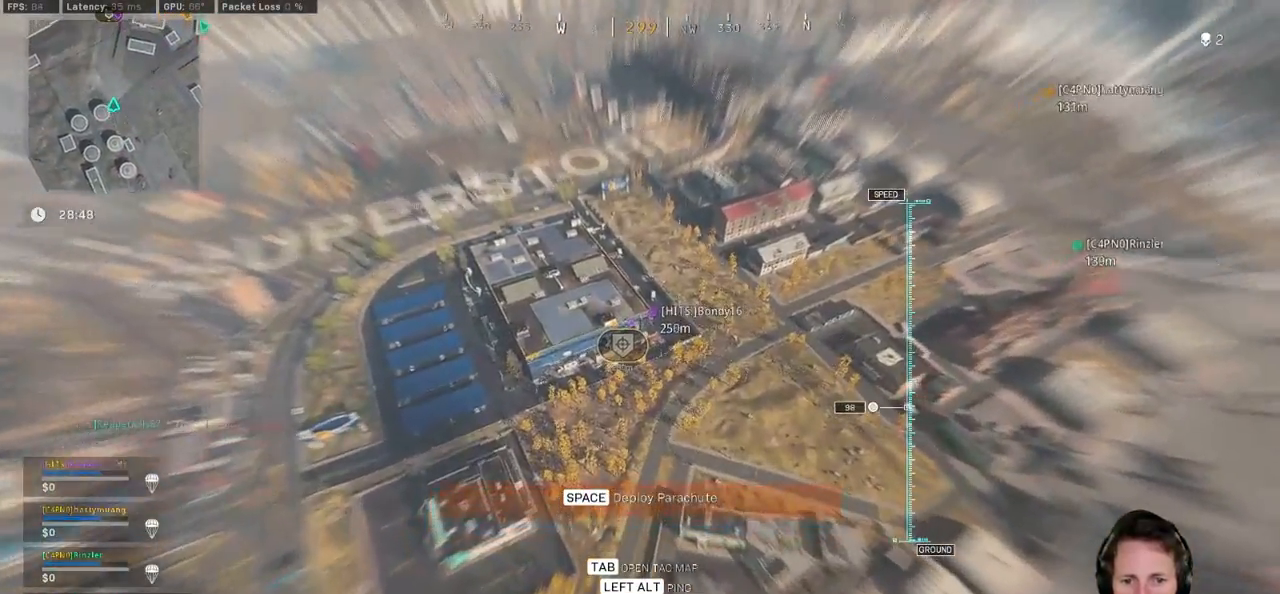
{"keys": ["w"], "mouse": [], "events": [[184, "a", "down"], [400, "a", "up"]]}
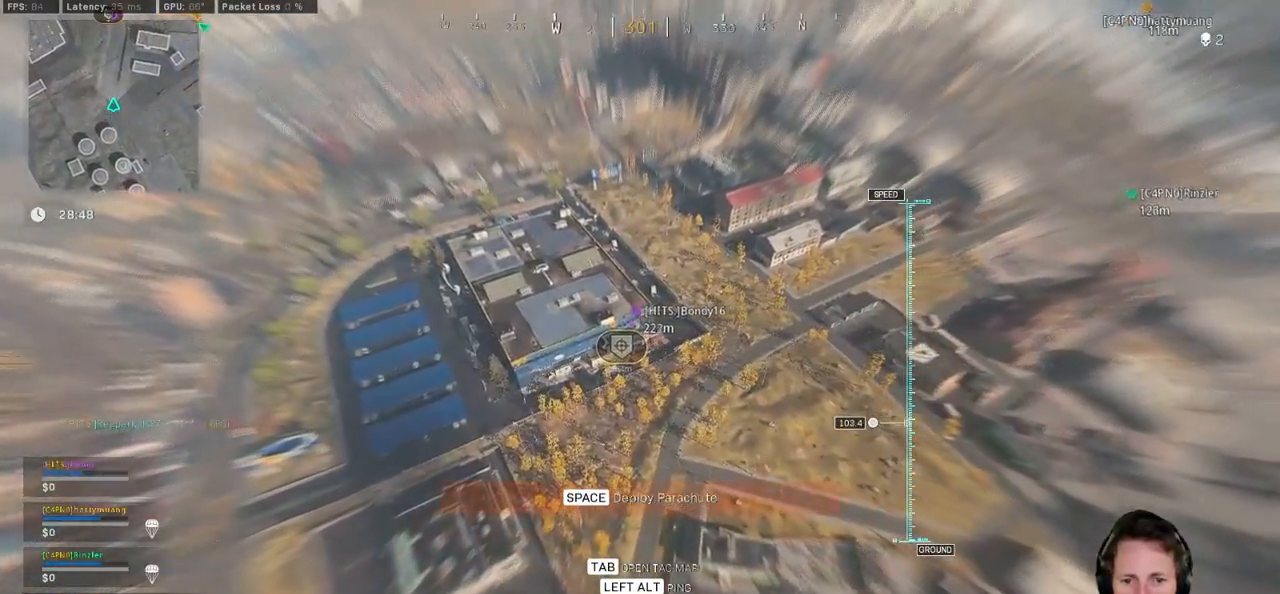
{"keys": ["w"], "mouse": [], "events": []}
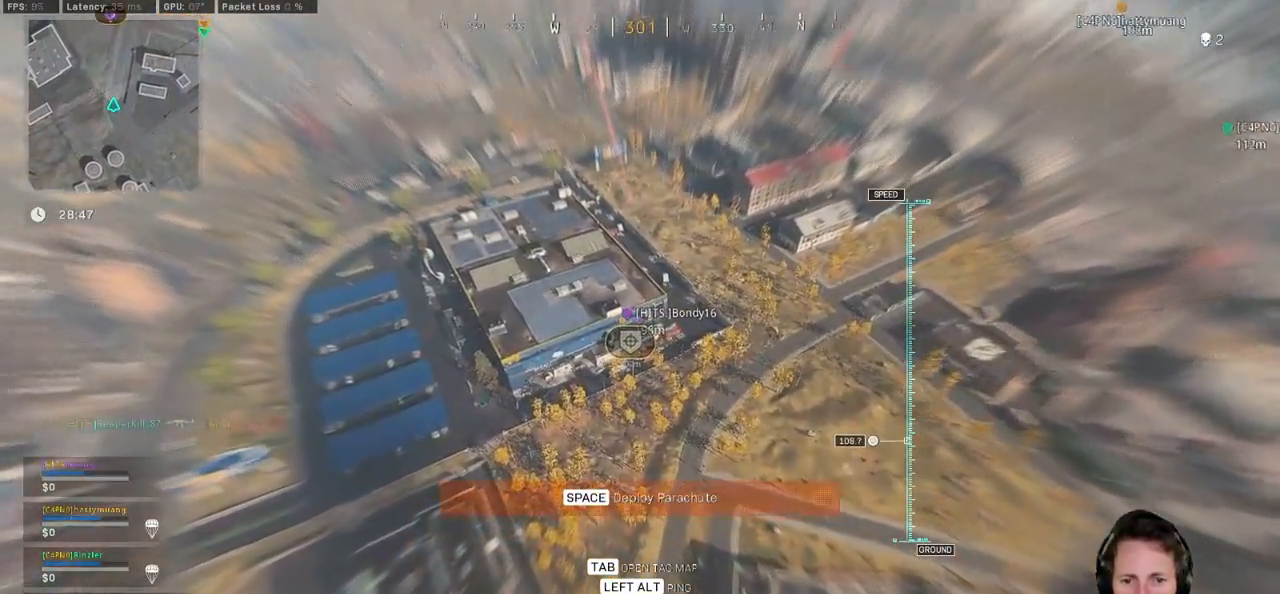
{"keys": ["space", "w"], "mouse": [], "events": [[250, "space", "down"], [334, "space", "up"], [417, "space", "down"]]}
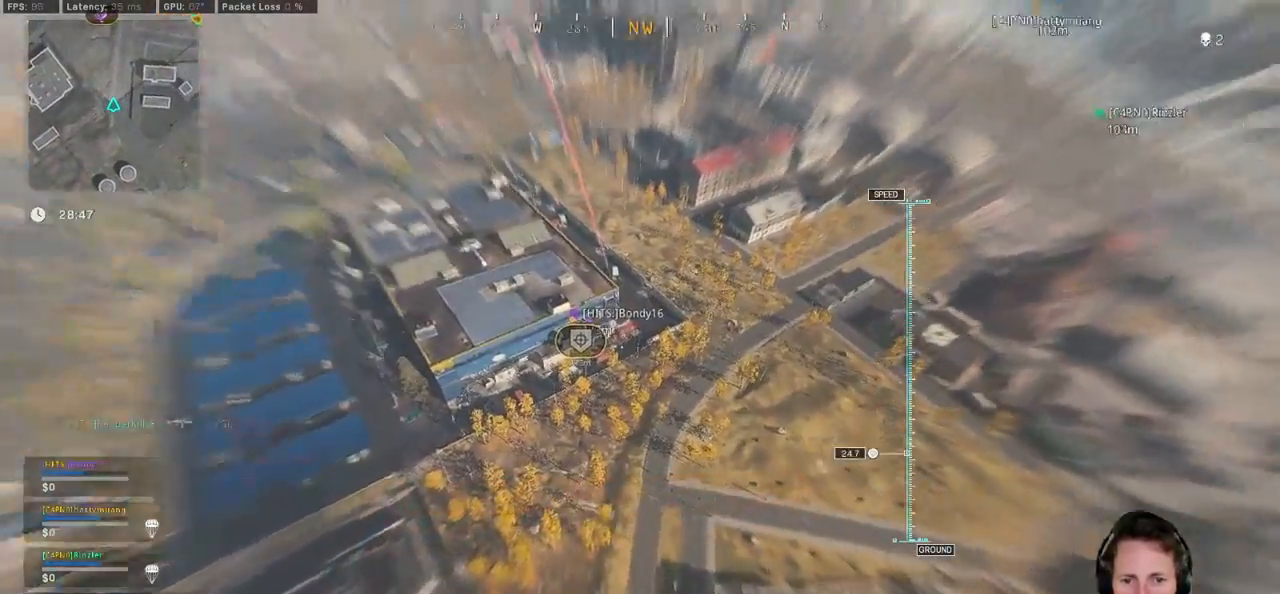
{"keys": ["w"], "mouse": [], "events": [[34, "space", "up"], [200, "ctrl", "down"], [300, "ctrl", "up"], [417, "ctrl", "down"], [500, "ctrl", "up"]]}
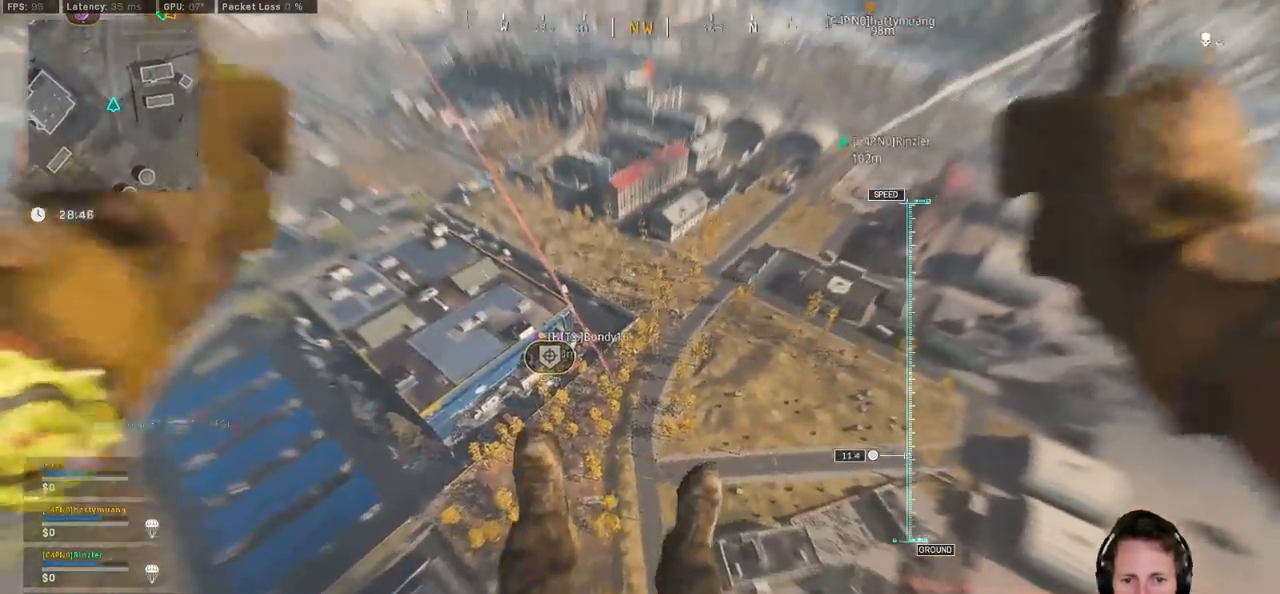
{"keys": ["ctrl", "w"], "mouse": [], "events": [[100, "ctrl", "down"], [167, "ctrl", "up"], [284, "ctrl", "down"], [334, "ctrl", "up"], [434, "ctrl", "down"]]}
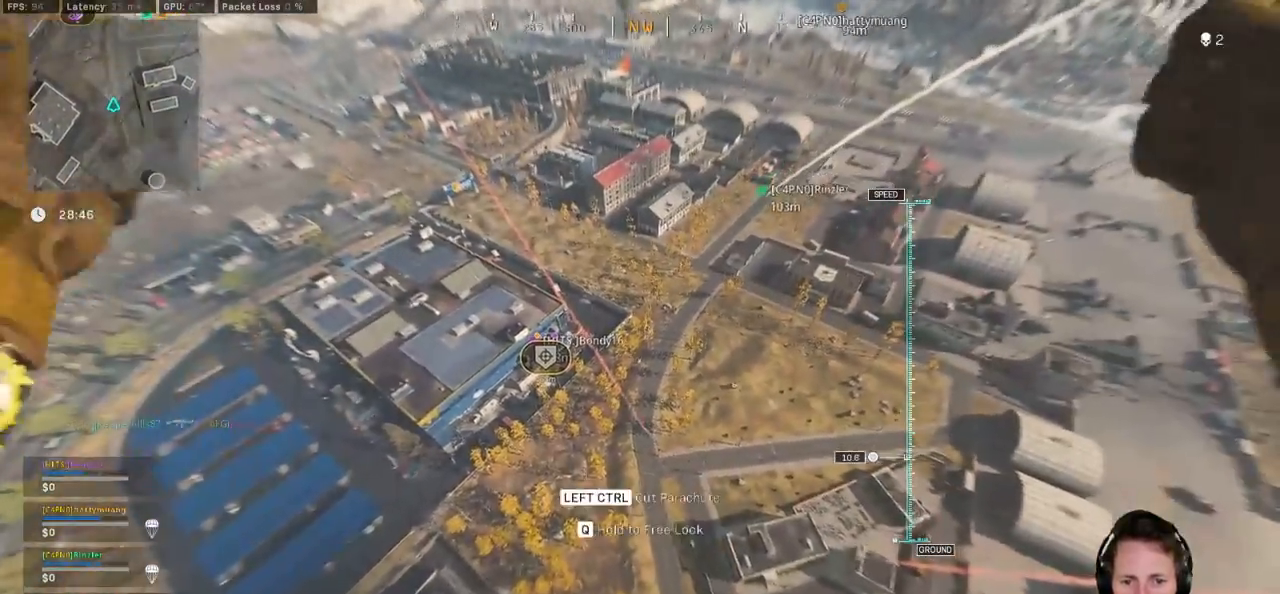
{"keys": ["a", "w"], "mouse": [], "events": [[34, "ctrl", "up"], [167, "a", "down"]]}
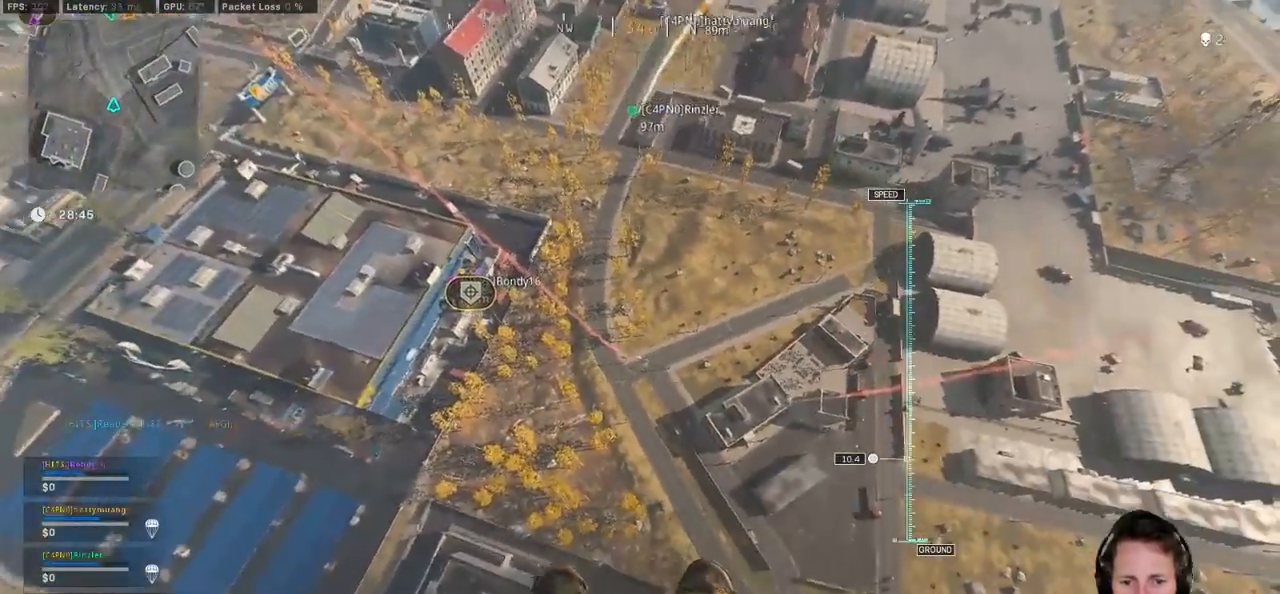
{"keys": ["a", "alt"], "mouse": [], "events": [[134, "w", "up"], [417, "alt", "down"]]}
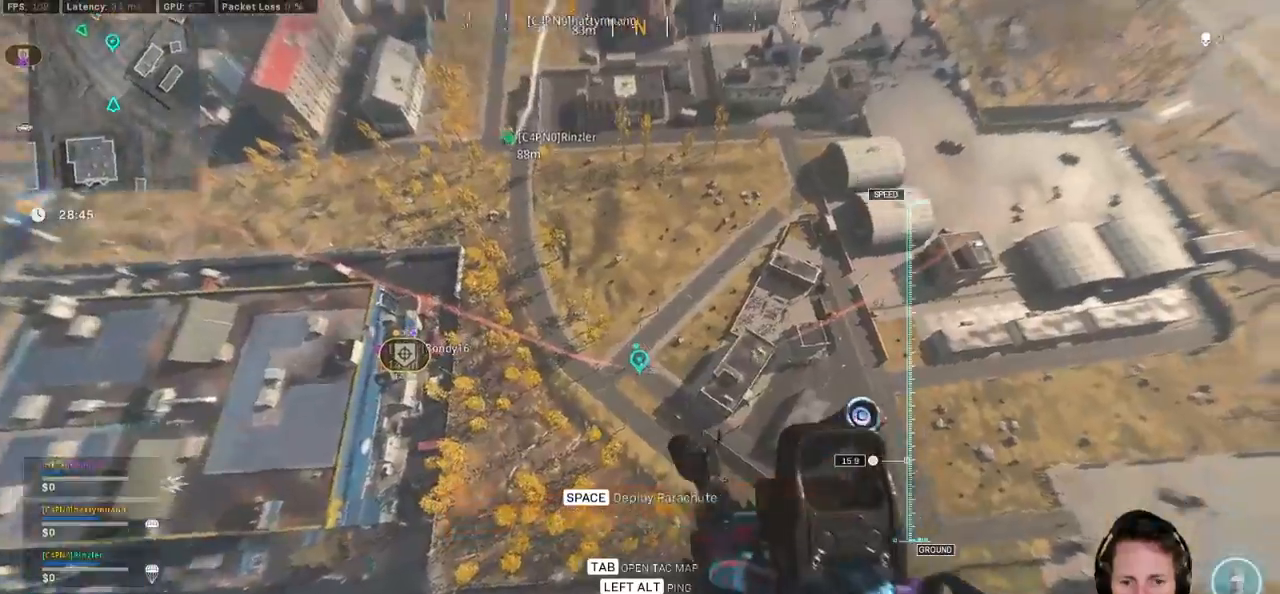
{"keys": ["a", "alt", "s"], "mouse": [], "events": [[34, "alt", "up"], [134, "alt", "down"], [217, "alt", "up"], [300, "alt", "down"], [384, "alt", "up"], [467, "alt", "down"], [484, "s", "down"]]}
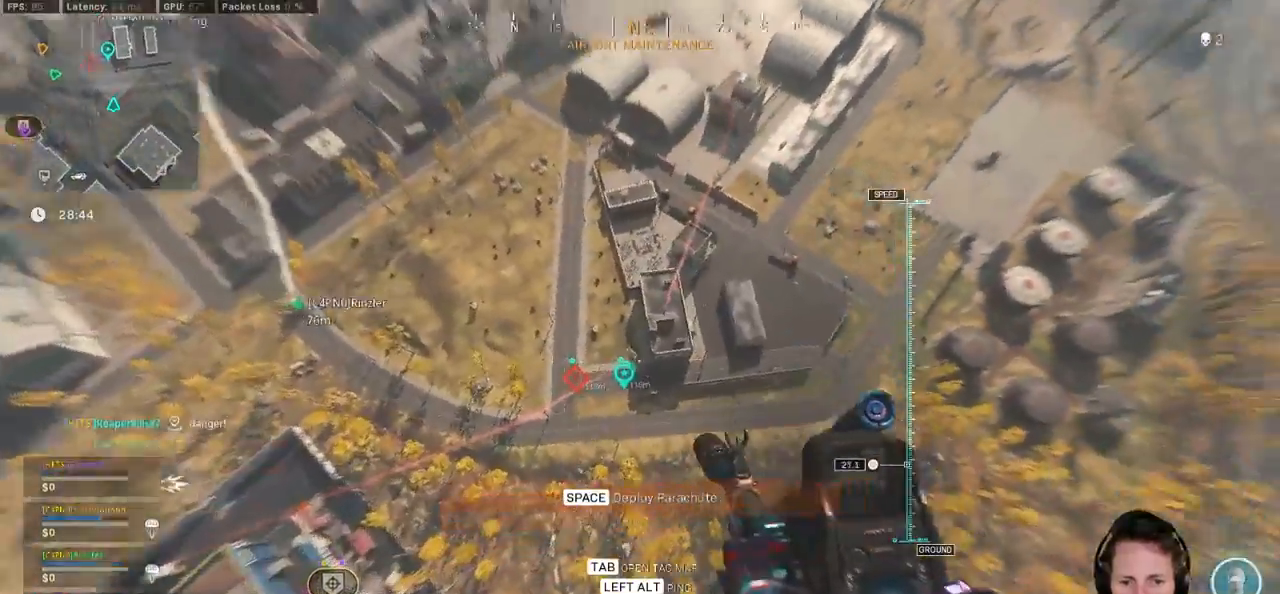
{"keys": ["a"], "mouse": [], "events": [[67, "alt", "up"], [167, "alt", "down"], [267, "alt", "up"], [467, "s", "up"]]}
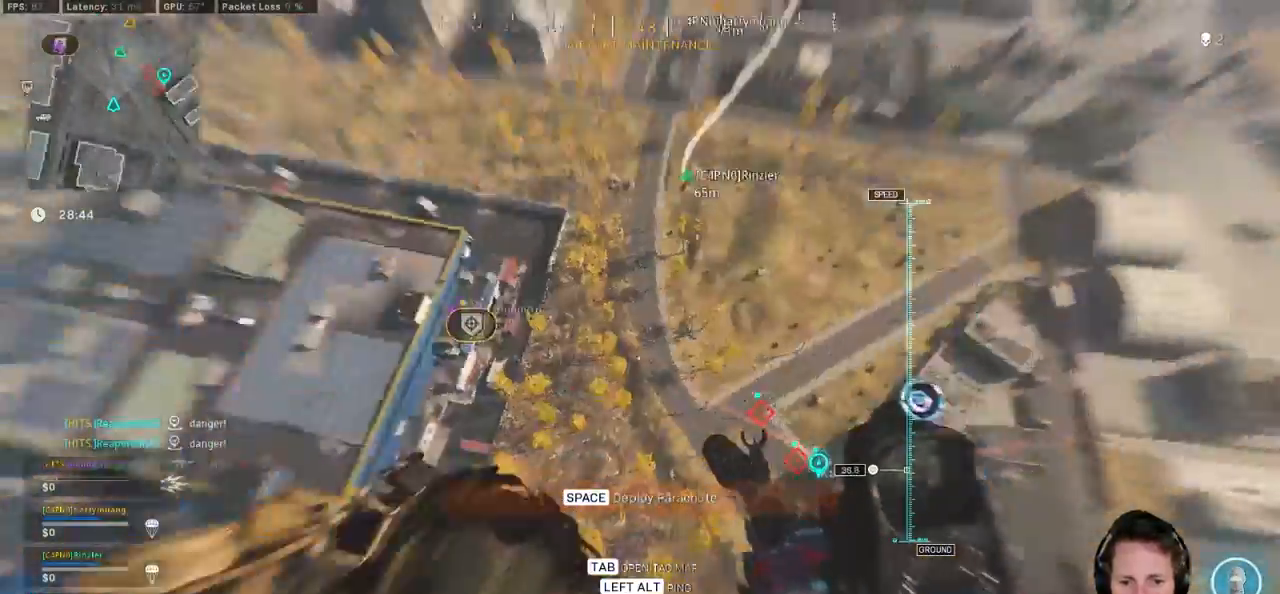
{"keys": ["a"], "mouse": [], "events": [[284, "w", "down"], [434, "w", "up"]]}
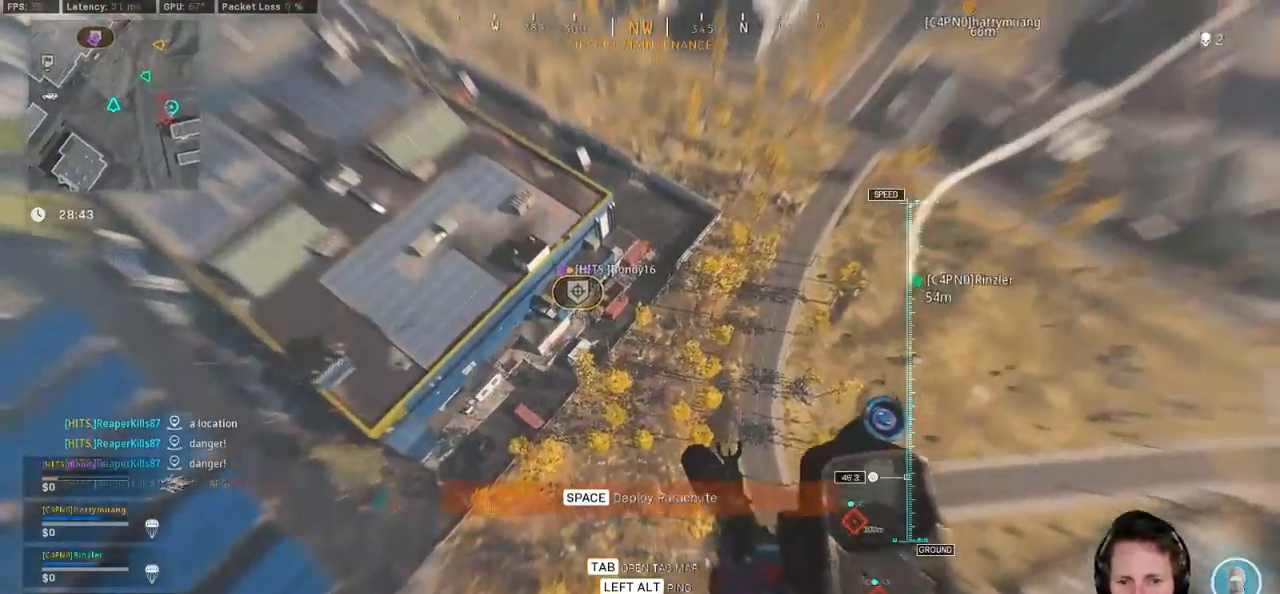
{"keys": ["a"], "mouse": [], "events": [[84, "s", "down"], [350, "s", "up"]]}
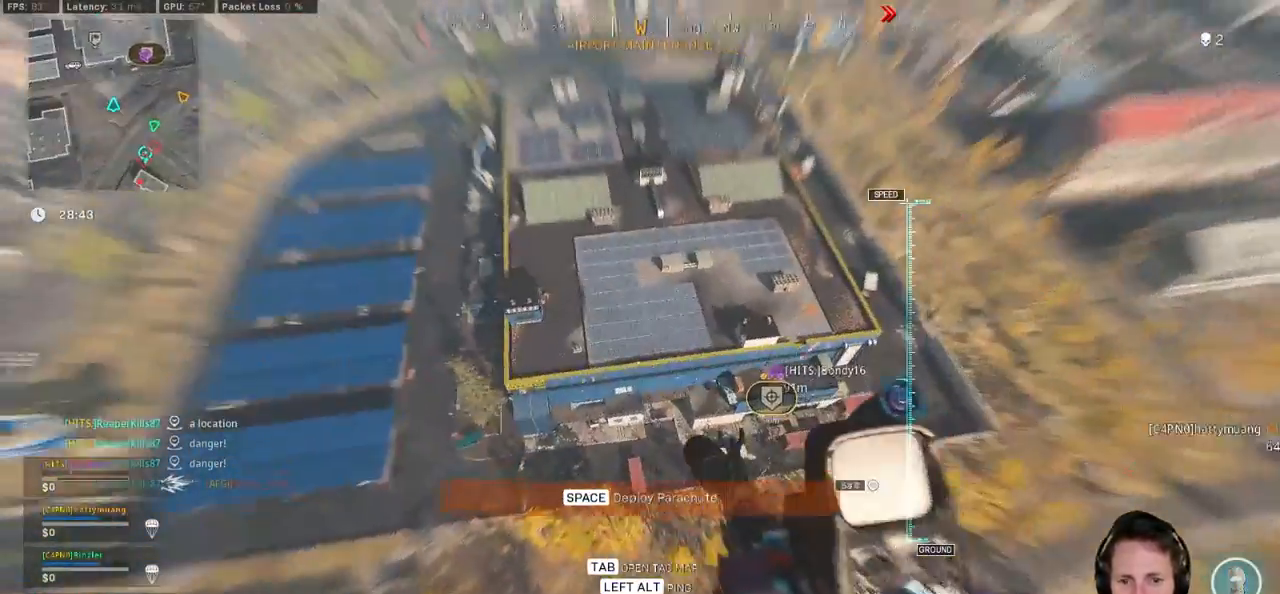
{"keys": ["a"], "mouse": [], "events": []}
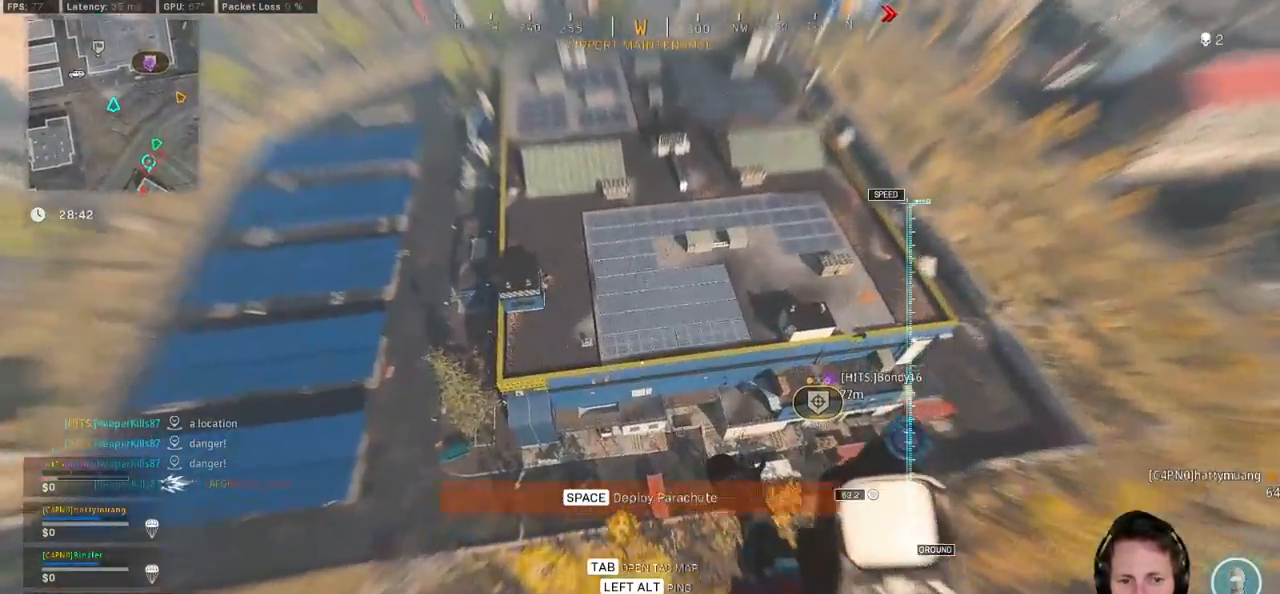
{"keys": ["a", "w"], "mouse": [], "events": [[100, "w", "down"]]}
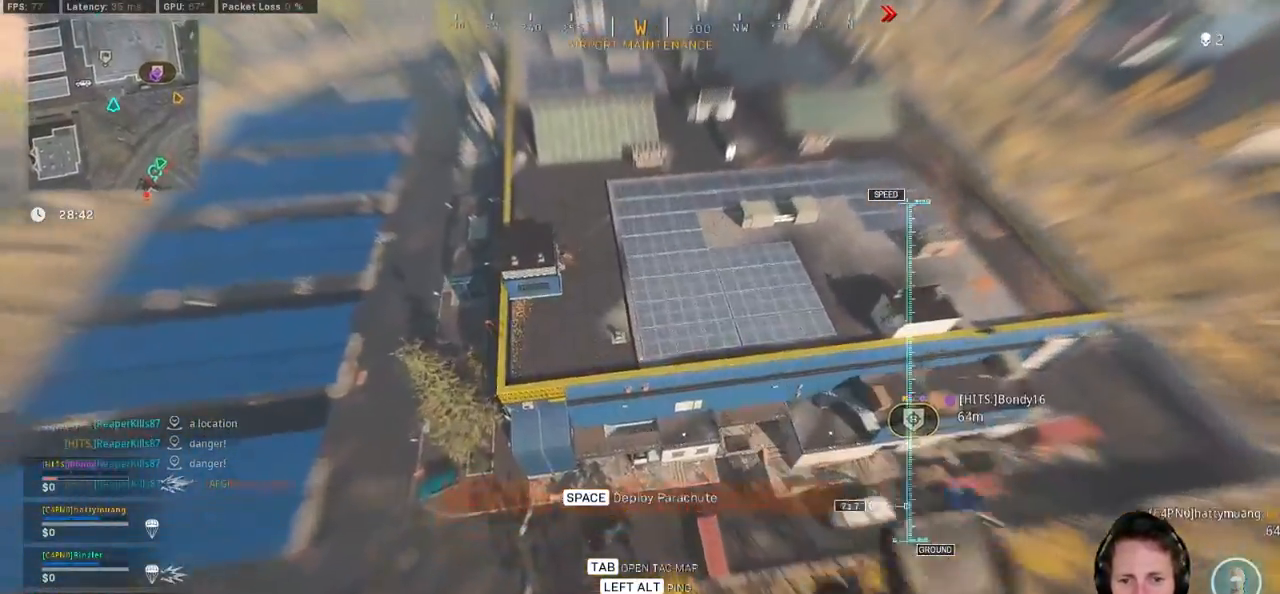
{"keys": ["s"], "mouse": [], "events": [[134, "a", "up"], [250, "d", "down"], [334, "w", "up"], [434, "s", "down"], [467, "d", "up"]]}
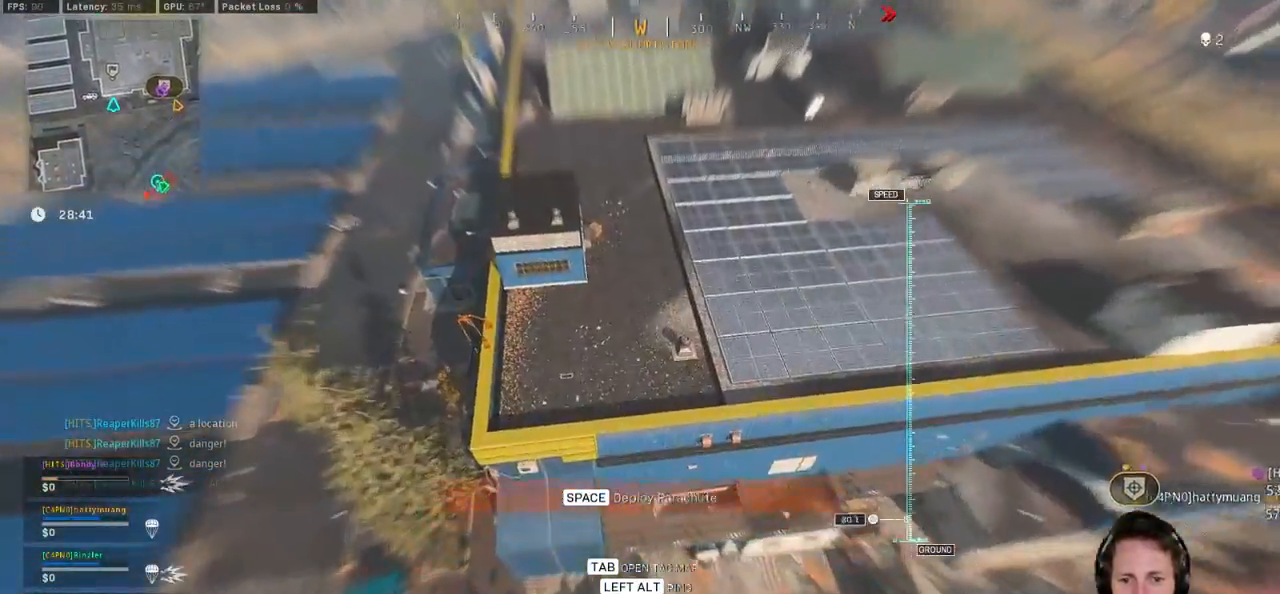
{"keys": ["a", "space", "w"], "mouse": [], "events": [[200, "s", "up"], [234, "a", "down"], [334, "w", "down"], [384, "space", "down"]]}
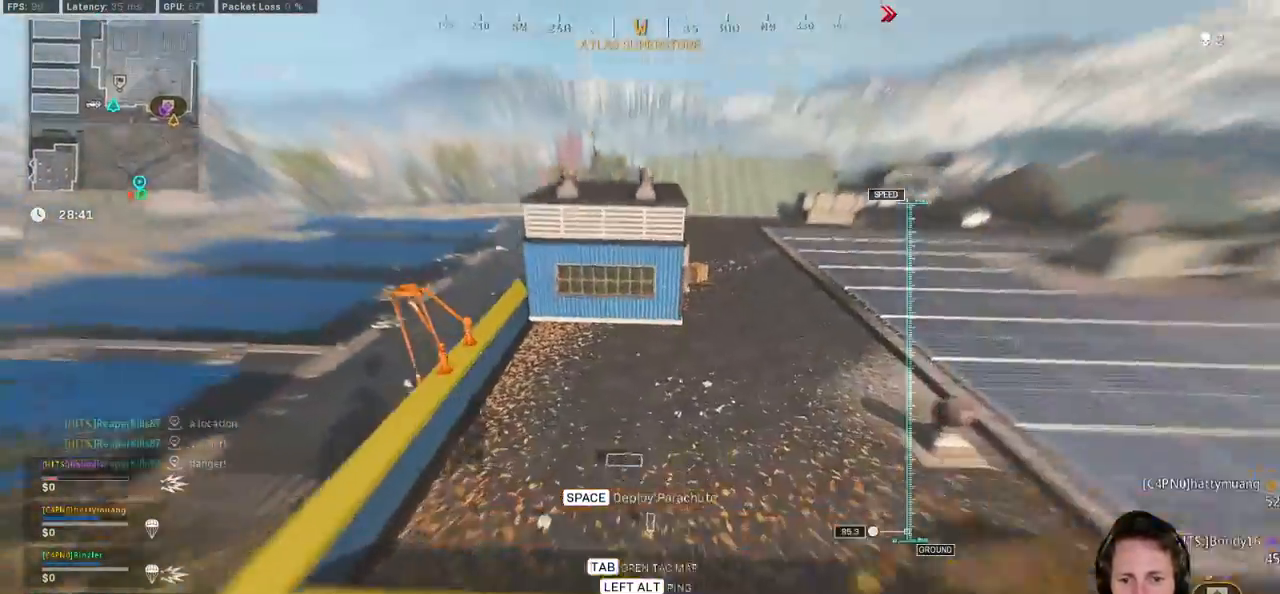
{"keys": ["a"], "mouse": [], "events": [[100, "space", "up"], [284, "w", "up"]]}
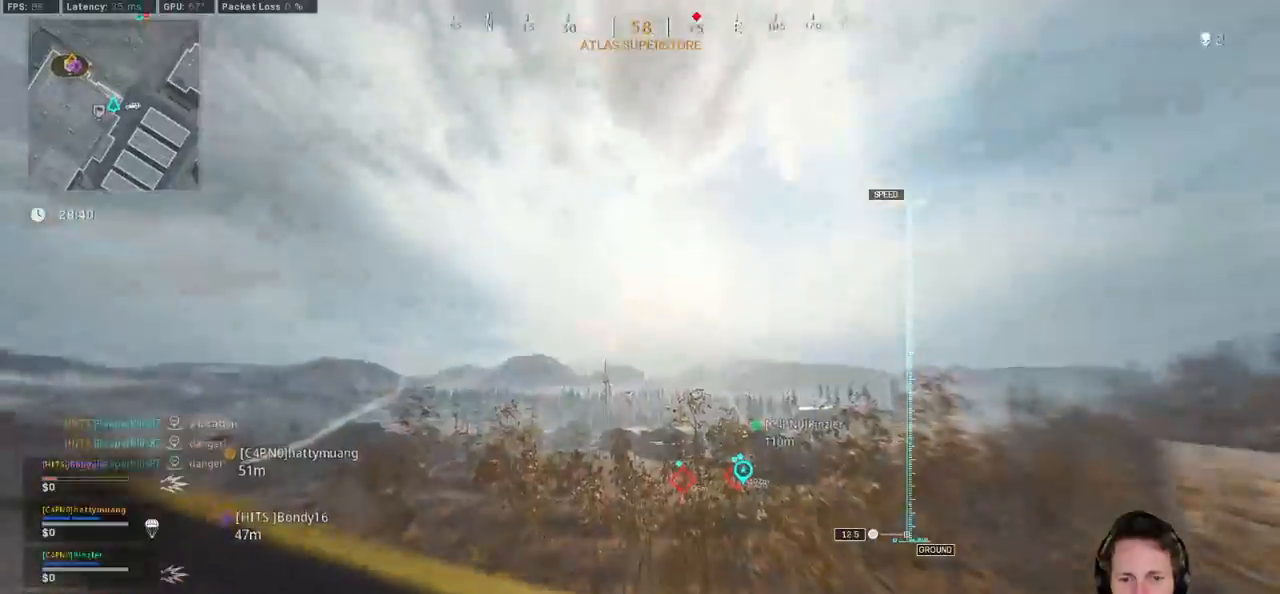
{"keys": ["a", "d", "s"], "mouse": [], "events": [[150, "s", "down"], [250, "d", "down"]]}
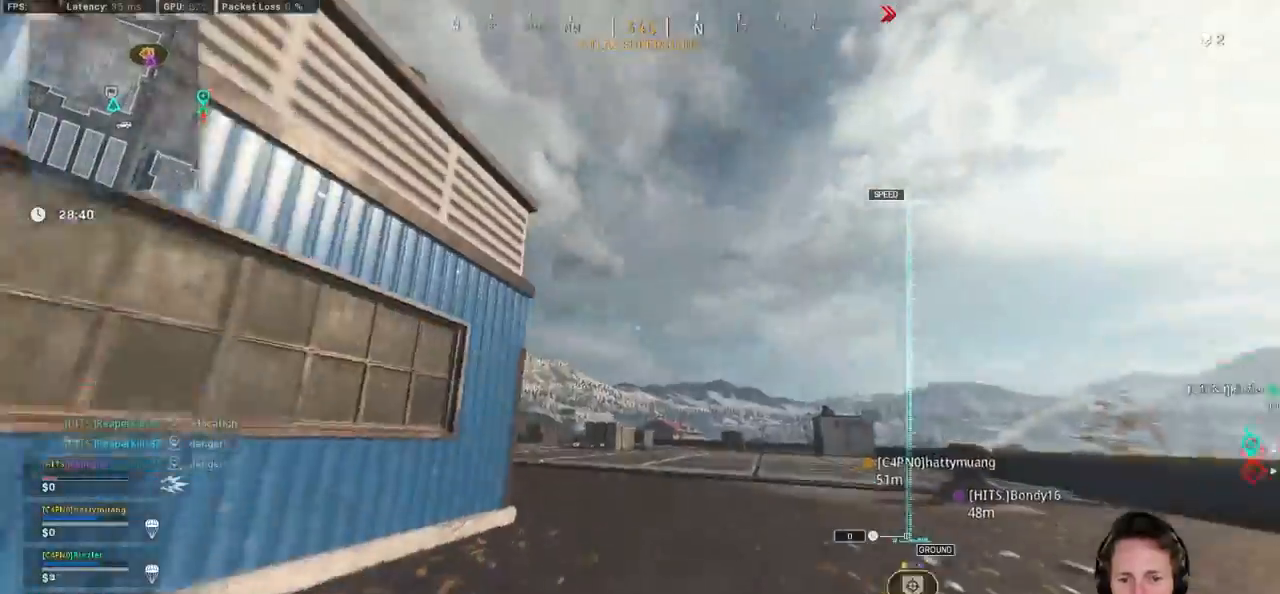
{"keys": ["d"], "mouse": [], "events": [[67, "s", "up"], [167, "a", "up"]]}
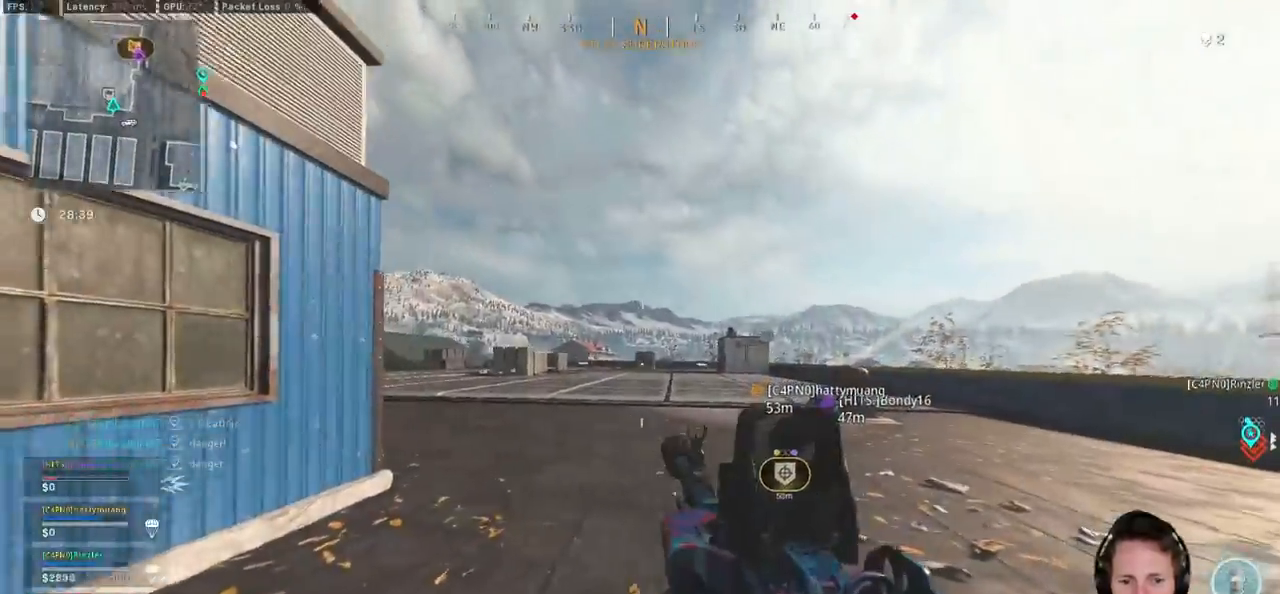
{"keys": ["a"], "mouse": ["right"], "events": [[84, "mouse_right", "down"], [117, "a", "down"], [134, "d", "up"]]}
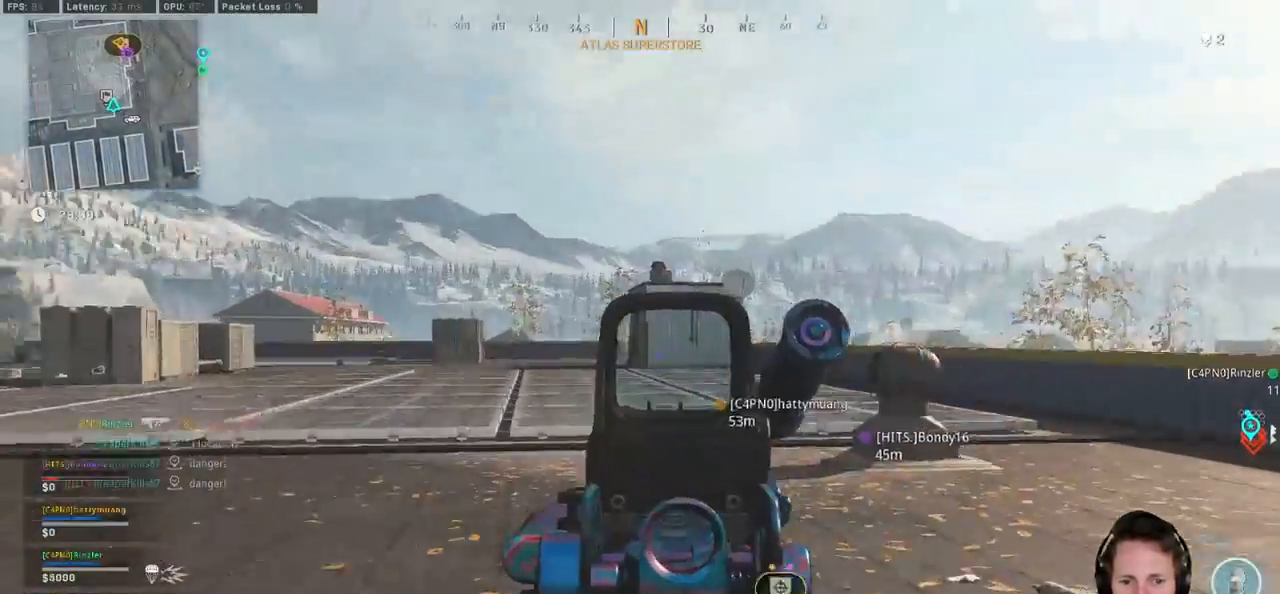
{"keys": ["a"], "mouse": ["right"], "events": []}
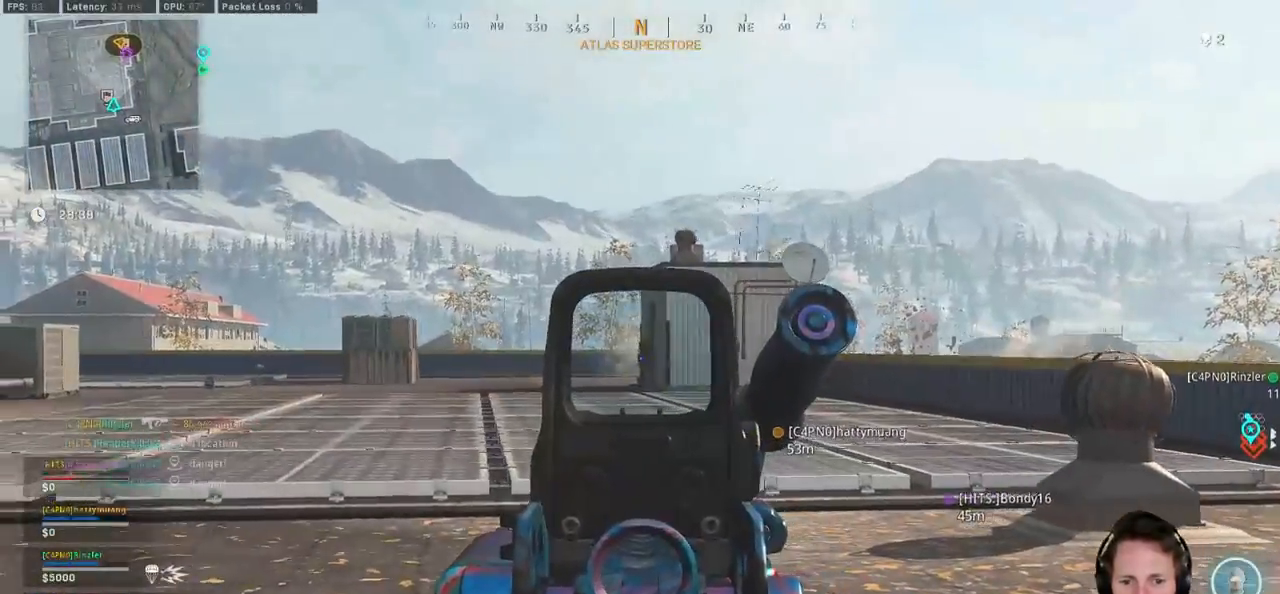
{"keys": ["a"], "mouse": ["right"], "events": [[150, "d", "down"], [150, "mouse_right", "up"], [167, "a", "up"], [434, "a", "down"], [434, "d", "up"], [434, "mouse_right", "down"]]}
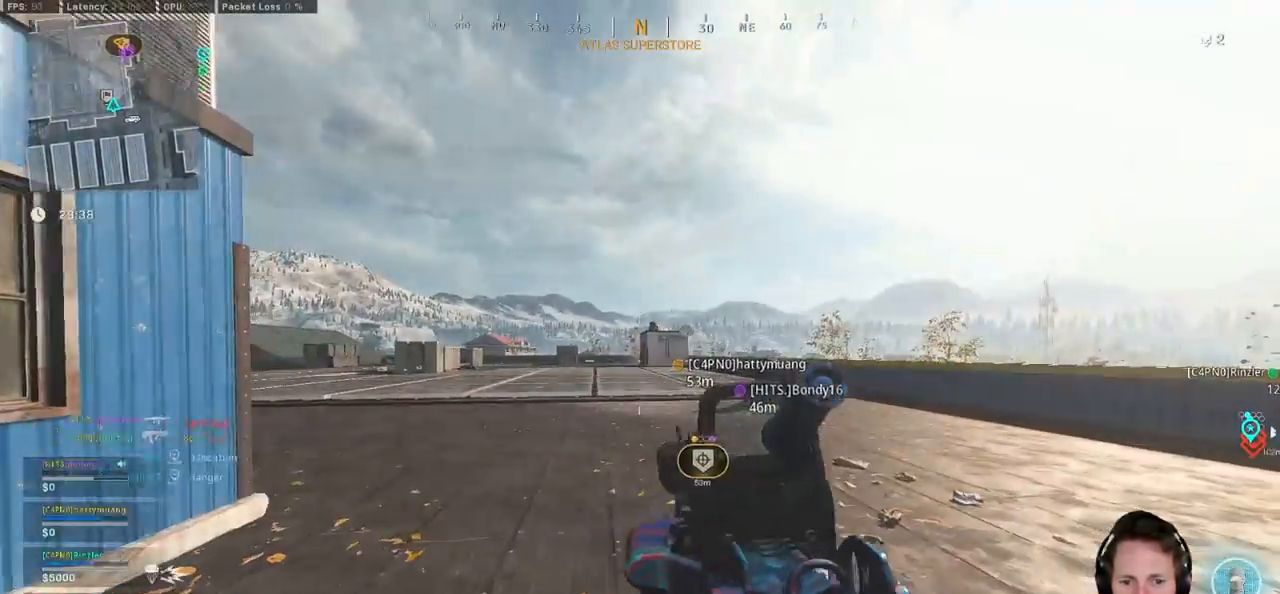
{"keys": ["a"], "mouse": ["right"], "events": []}
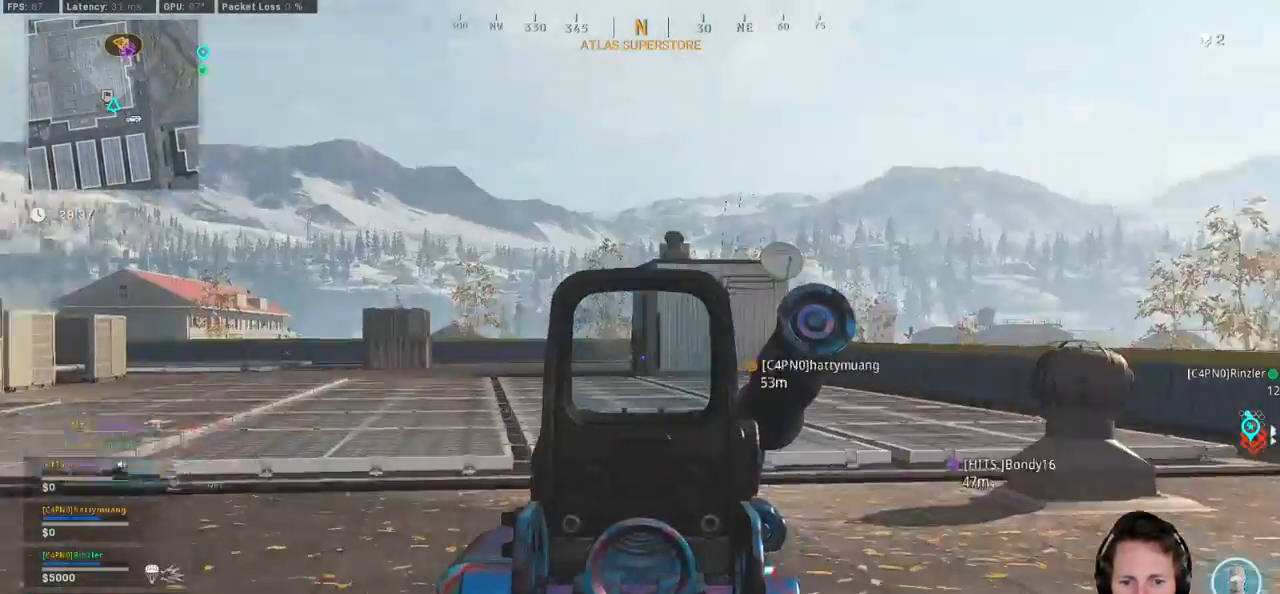
{"keys": ["a"], "mouse": ["right"], "events": []}
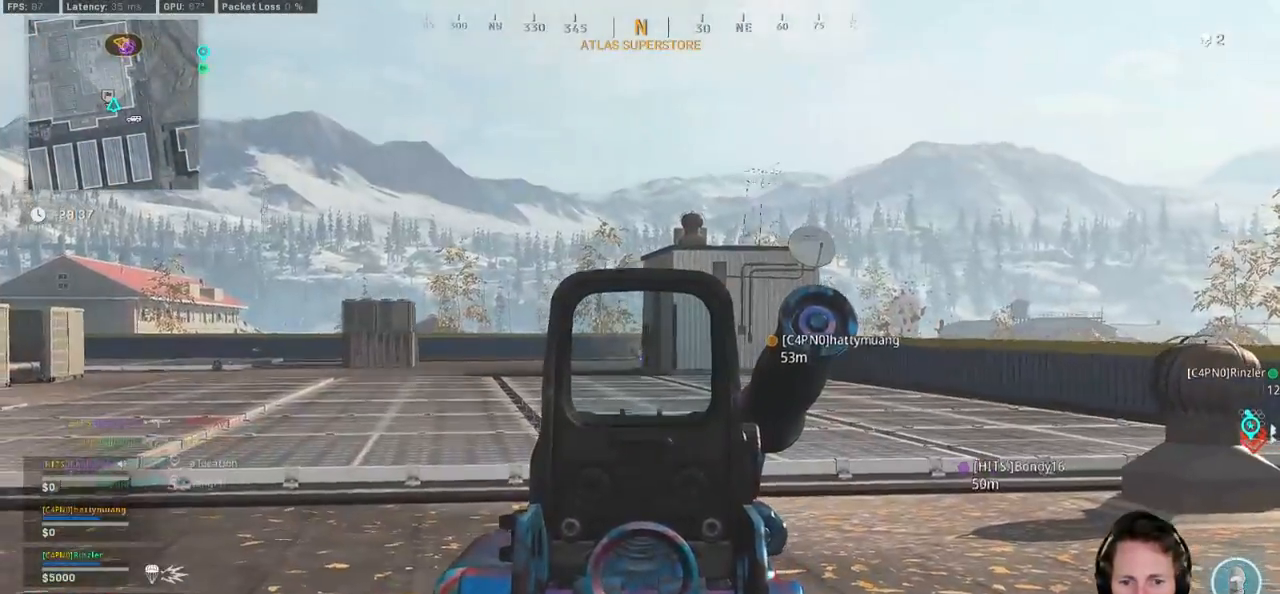
{"keys": ["a"], "mouse": ["right"], "events": []}
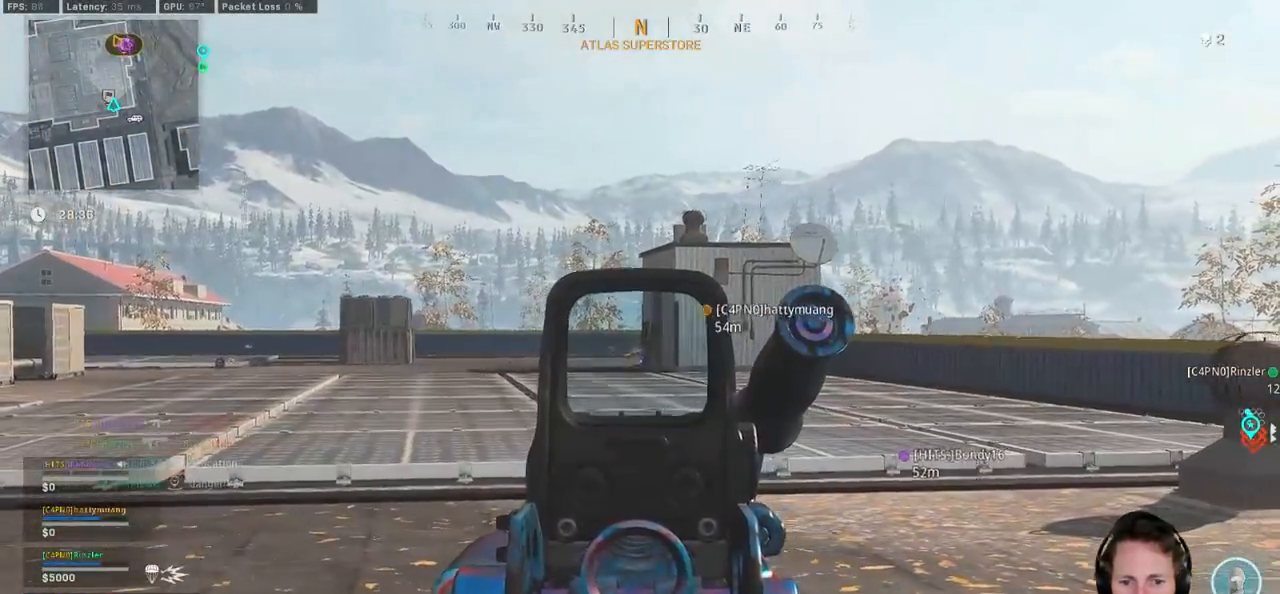
{"keys": ["d", "shift", "w"], "mouse": [], "events": [[100, "mouse_right", "up"], [167, "shift", "down"], [167, "w", "down"], [234, "a", "up"], [384, "d", "down"]]}
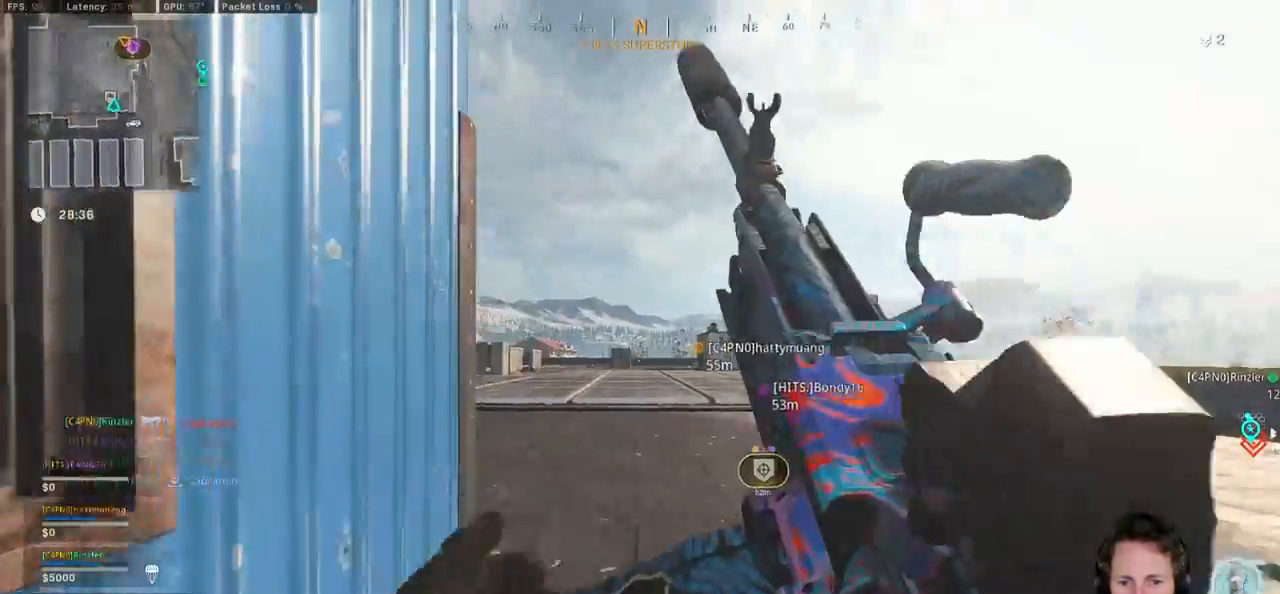
{"keys": ["d", "s"], "mouse": [], "events": [[100, "shift", "up"], [134, "w", "up"], [467, "s", "down"]]}
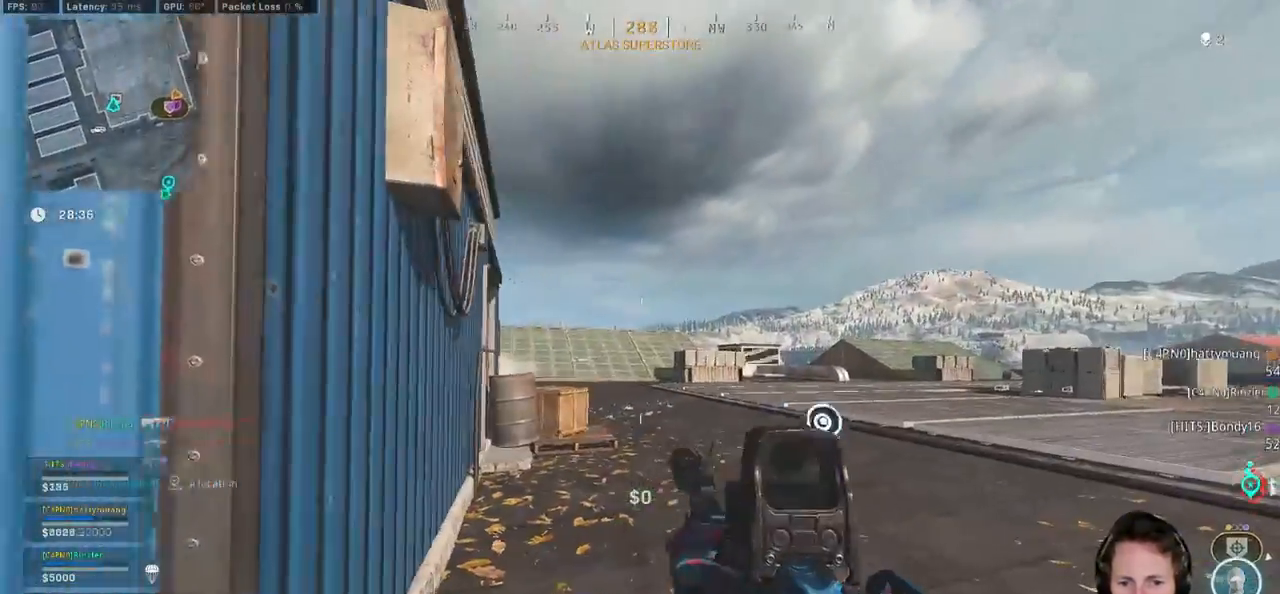
{"keys": ["d", "shift", "w"], "mouse": [], "events": [[117, "s", "up"], [250, "w", "down"], [300, "shift", "down"]]}
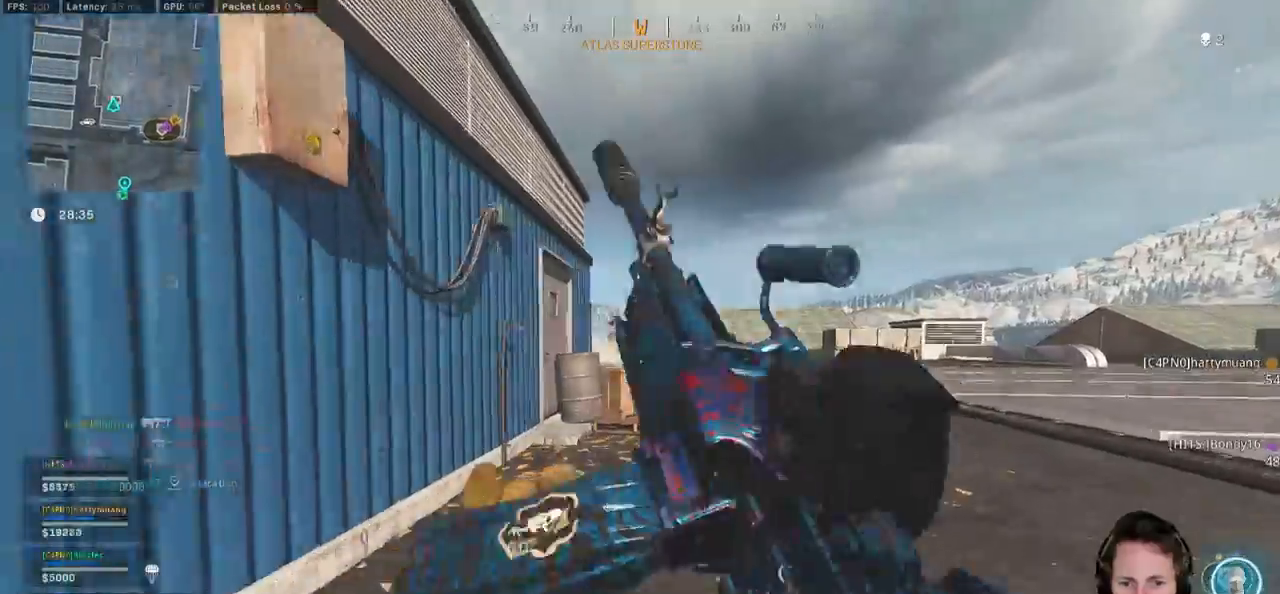
{"keys": ["w"], "mouse": ["right"], "events": [[67, "shift", "up"], [100, "d", "up"], [100, "mouse_right", "down"], [150, "a", "down"], [367, "a", "up"]]}